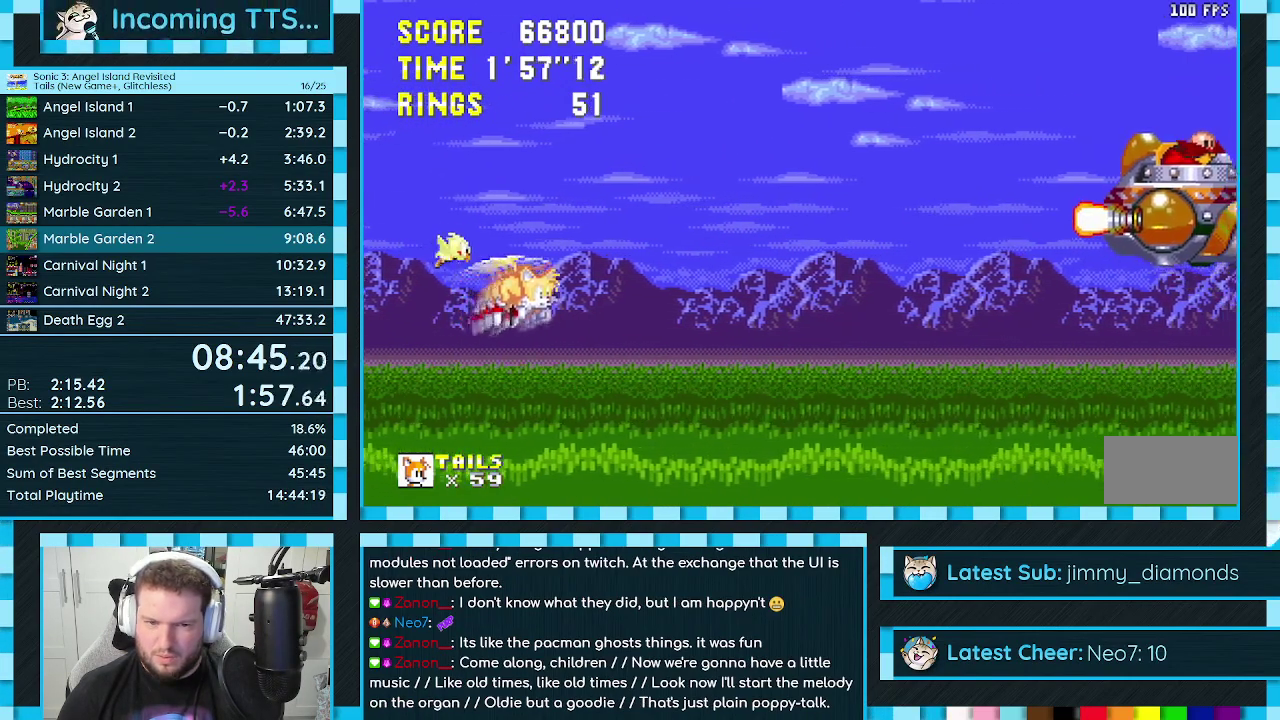
Gameplay with a controller (Xbox layout); each line is a JSON object with the inputs held at the frame after it. "events" lists button and stick changes between this image and that frame as [ms after this image, input, new state], when the widget could be followed in between. Not read: L2 L3 R2 R3.
{"buttons": ["DPAD_RIGHT"], "events": [[317, "DPAD_UP", "down"], [417, "DPAD_UP", "up"]]}
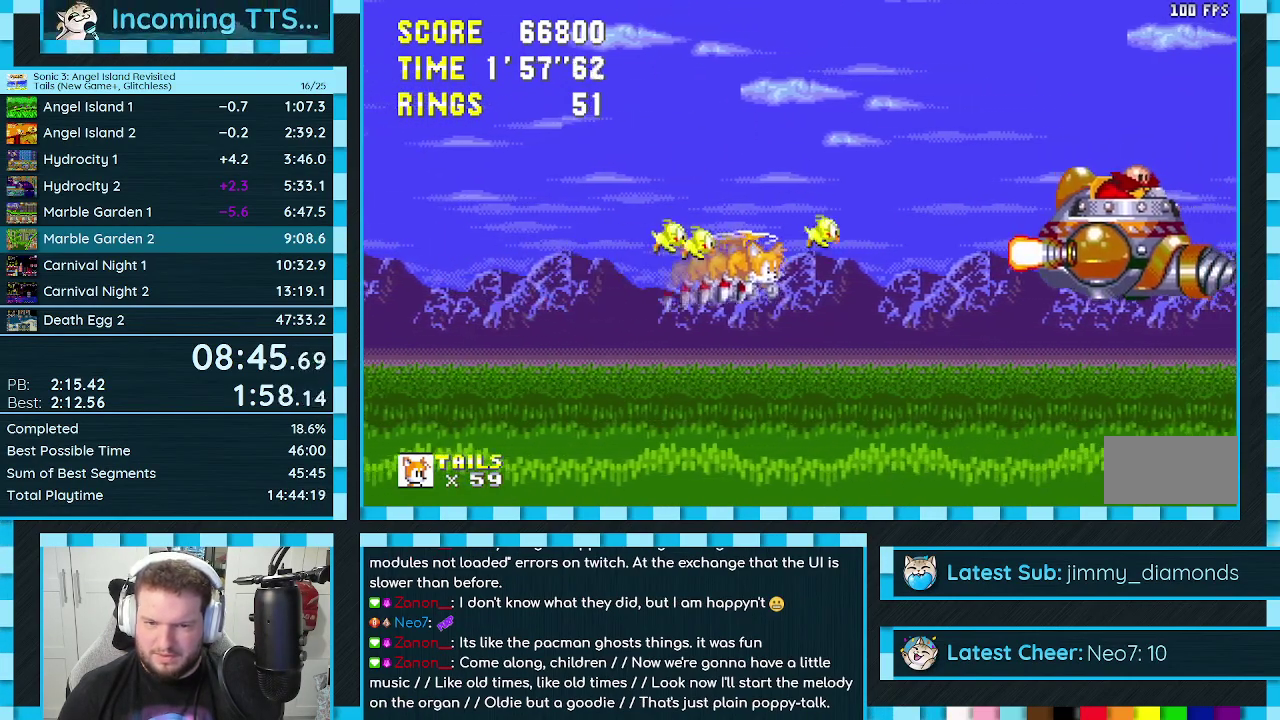
{"buttons": ["DPAD_UP", "DPAD_RIGHT"], "events": [[150, "DPAD_UP", "down"]]}
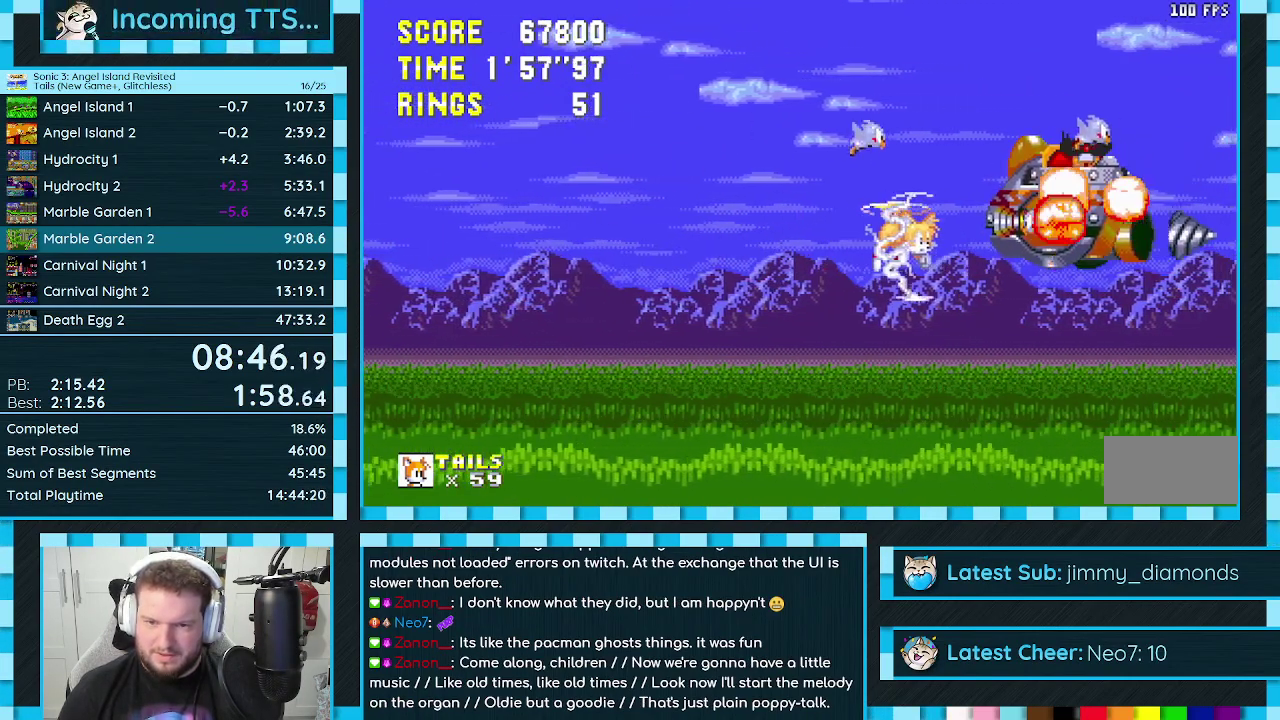
{"buttons": ["DPAD_UP", "DPAD_RIGHT"], "events": []}
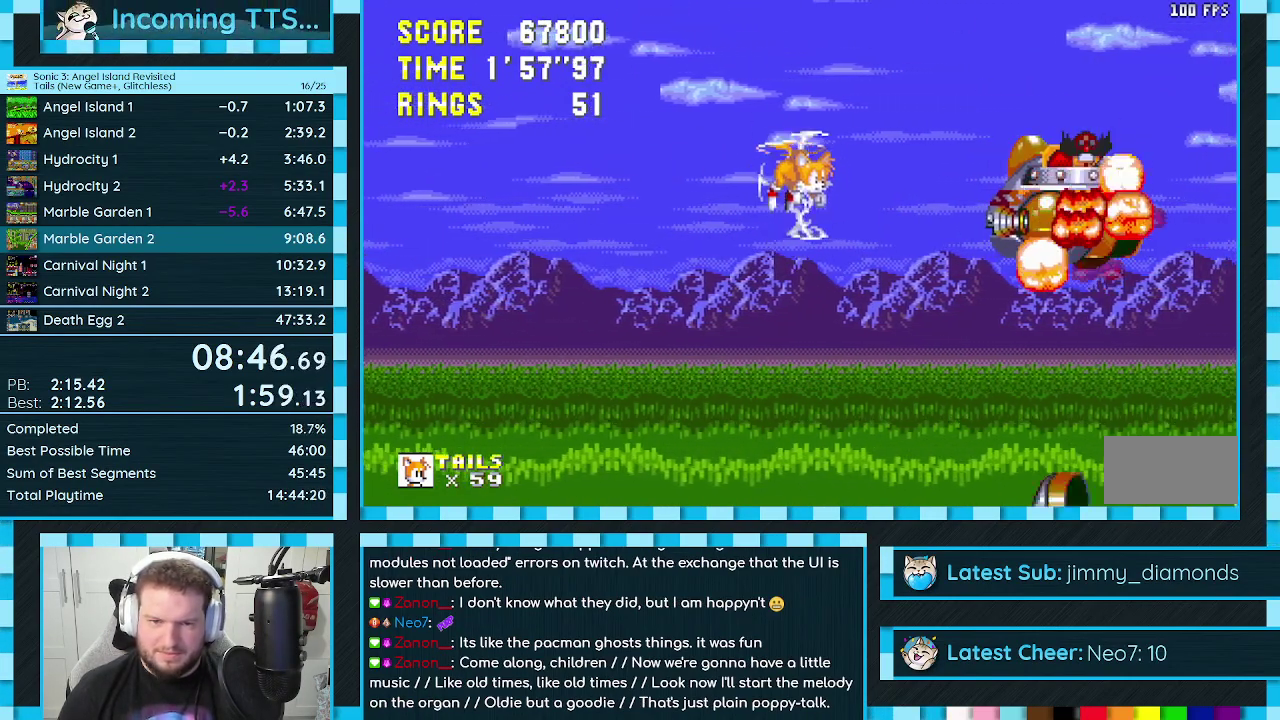
{"buttons": ["DPAD_UP", "DPAD_LEFT"], "events": [[367, "DPAD_RIGHT", "up"], [383, "DPAD_LEFT", "down"]]}
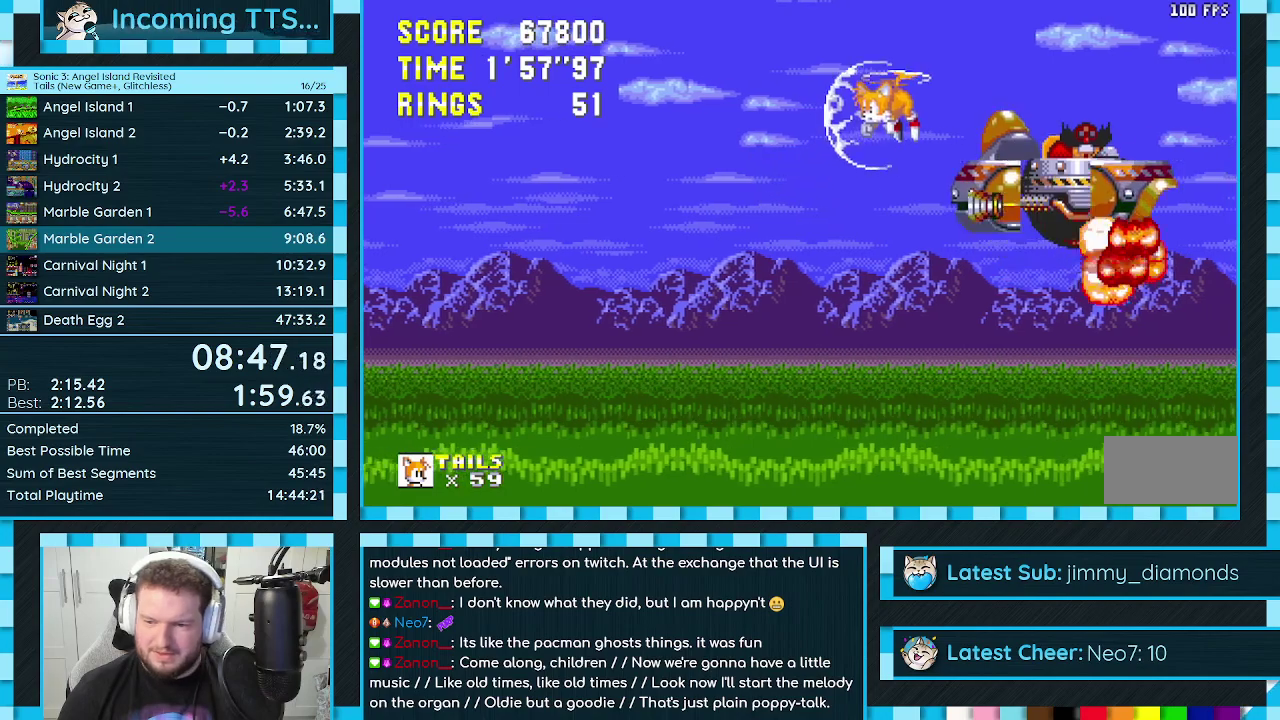
{"buttons": ["DPAD_UP"], "events": [[100, "DPAD_LEFT", "up"], [100, "DPAD_RIGHT", "down"], [317, "DPAD_RIGHT", "up"]]}
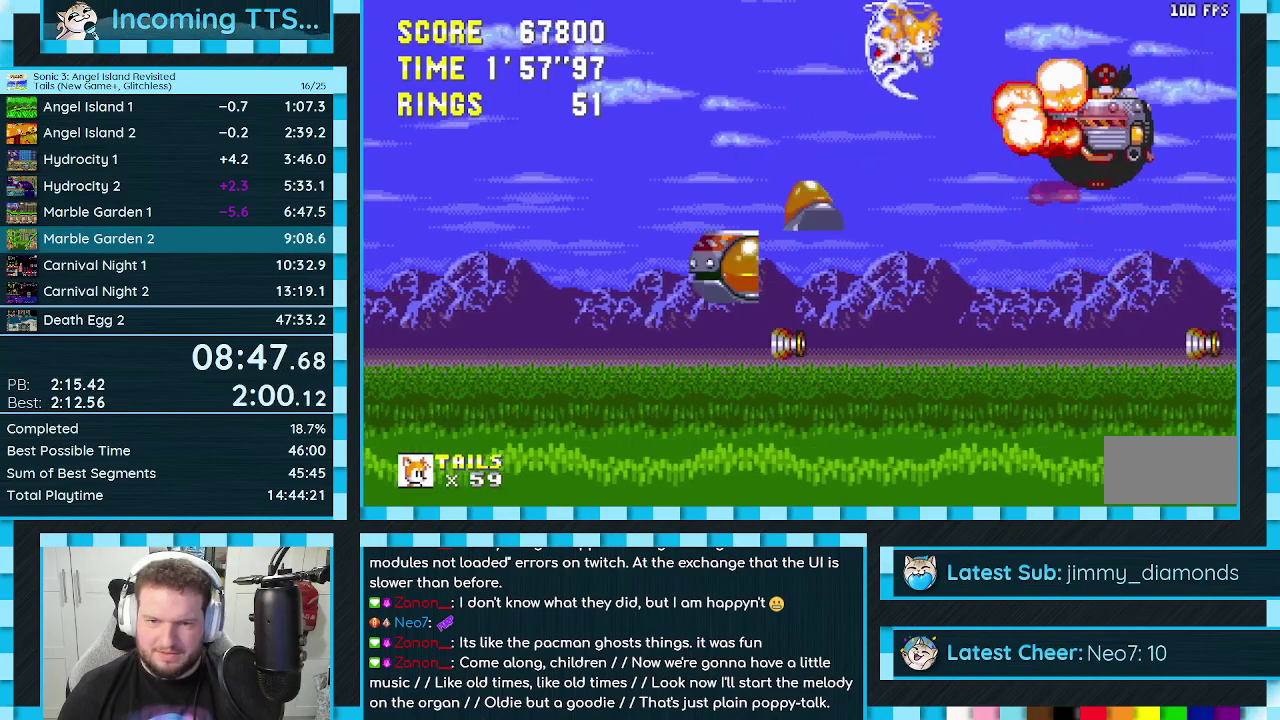
{"buttons": ["DPAD_UP"], "events": [[83, "DPAD_LEFT", "down"], [300, "DPAD_LEFT", "up"]]}
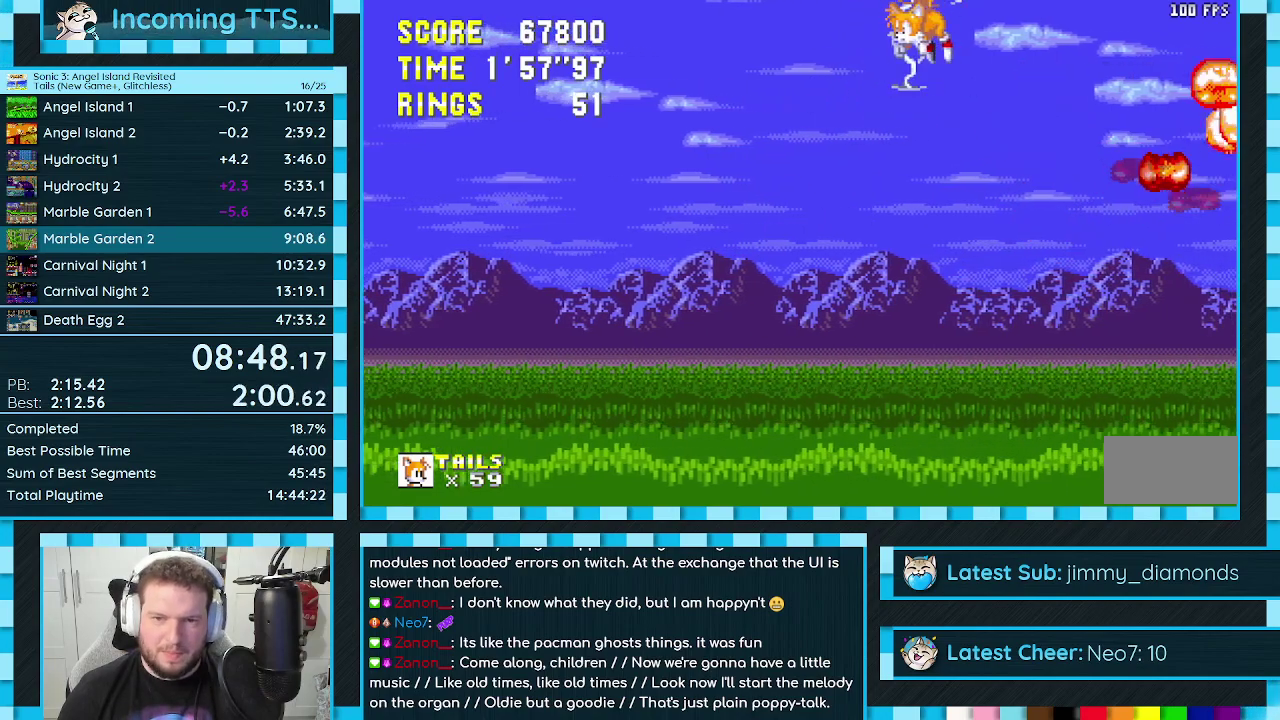
{"buttons": ["DPAD_UP", "DPAD_RIGHT"], "events": [[467, "DPAD_RIGHT", "down"]]}
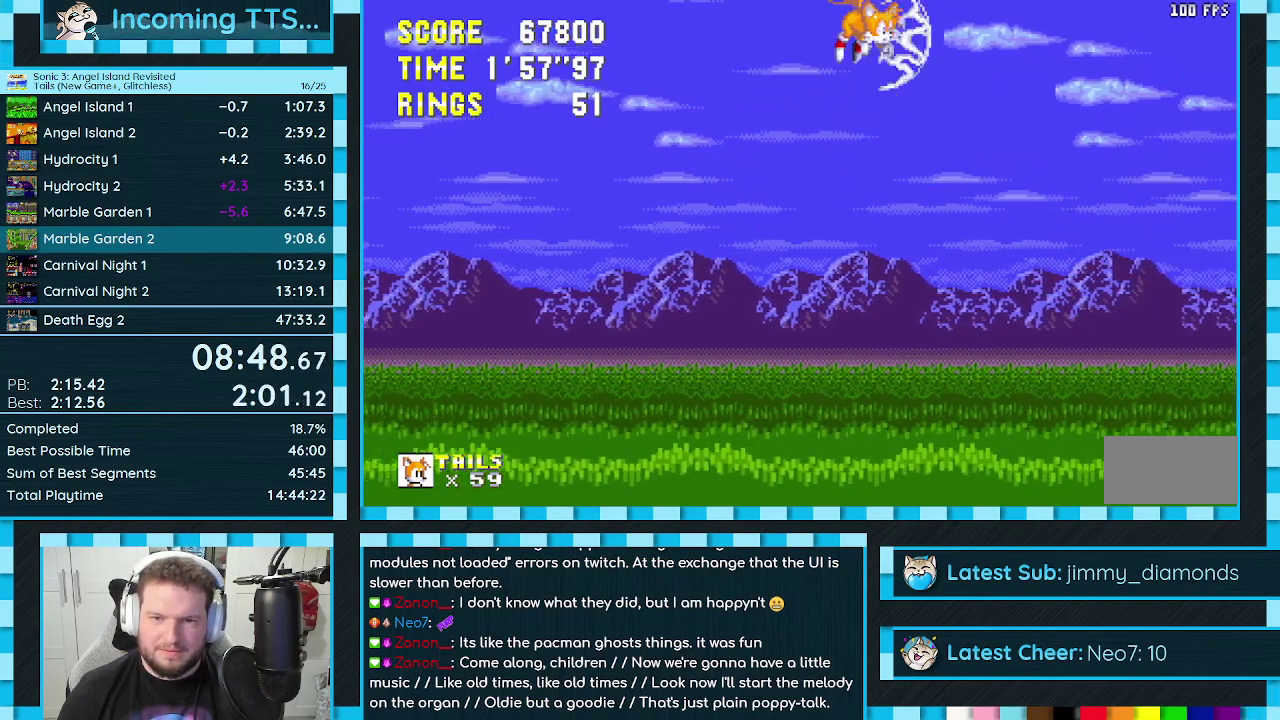
{"buttons": ["DPAD_UP", "DPAD_LEFT"], "events": [[167, "DPAD_RIGHT", "up"], [400, "DPAD_LEFT", "down"]]}
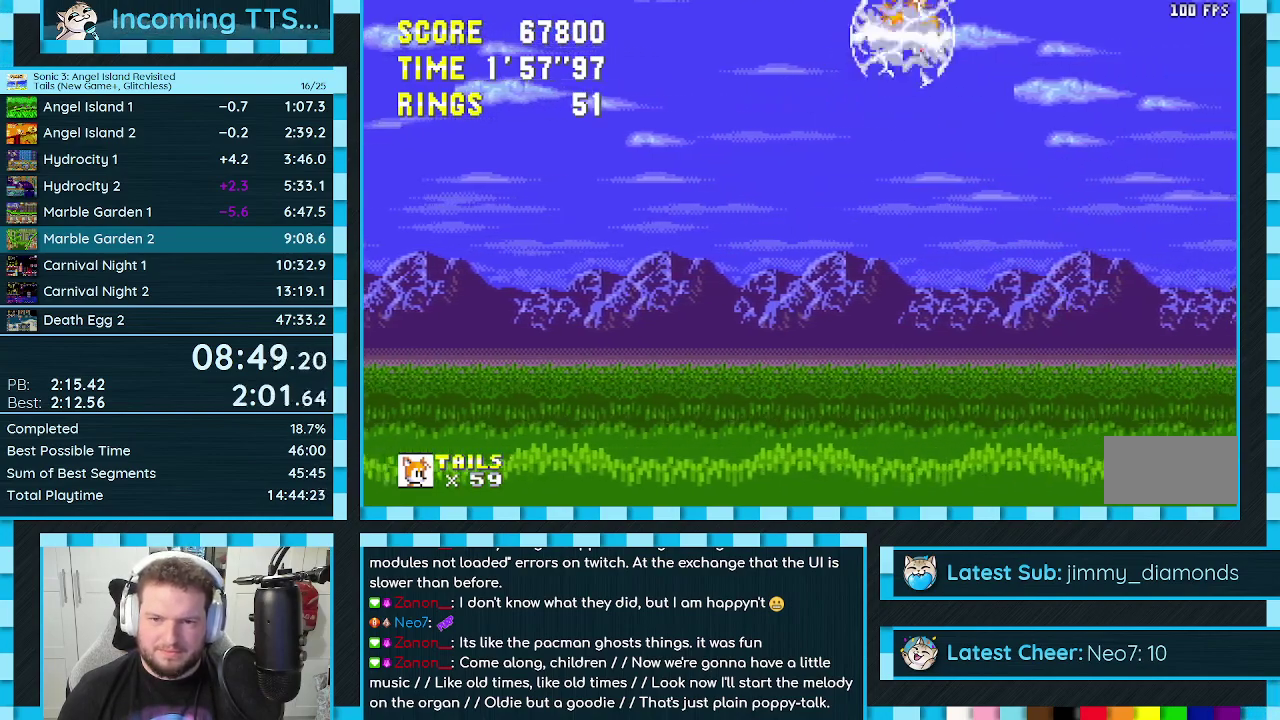
{"buttons": ["DPAD_UP"], "events": [[17, "DPAD_LEFT", "up"], [183, "DPAD_RIGHT", "down"], [317, "DPAD_RIGHT", "up"]]}
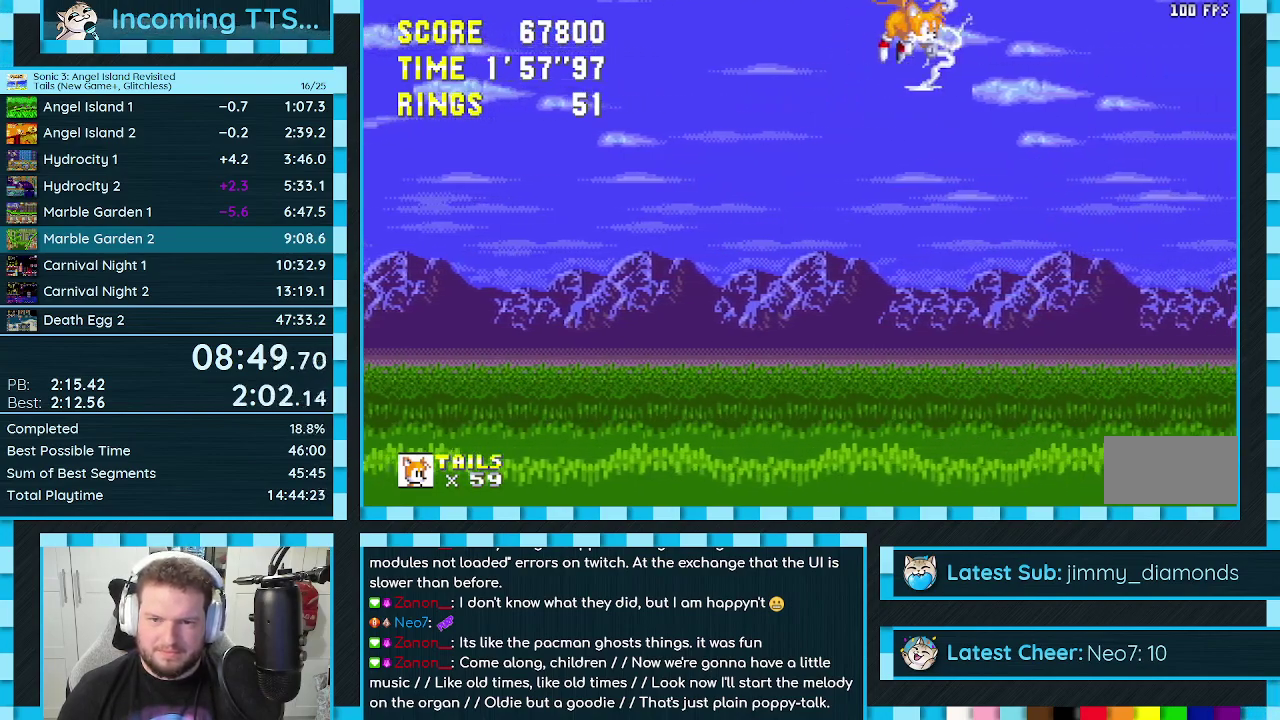
{"buttons": ["DPAD_UP"], "events": [[83, "DPAD_LEFT", "down"], [233, "DPAD_LEFT", "up"]]}
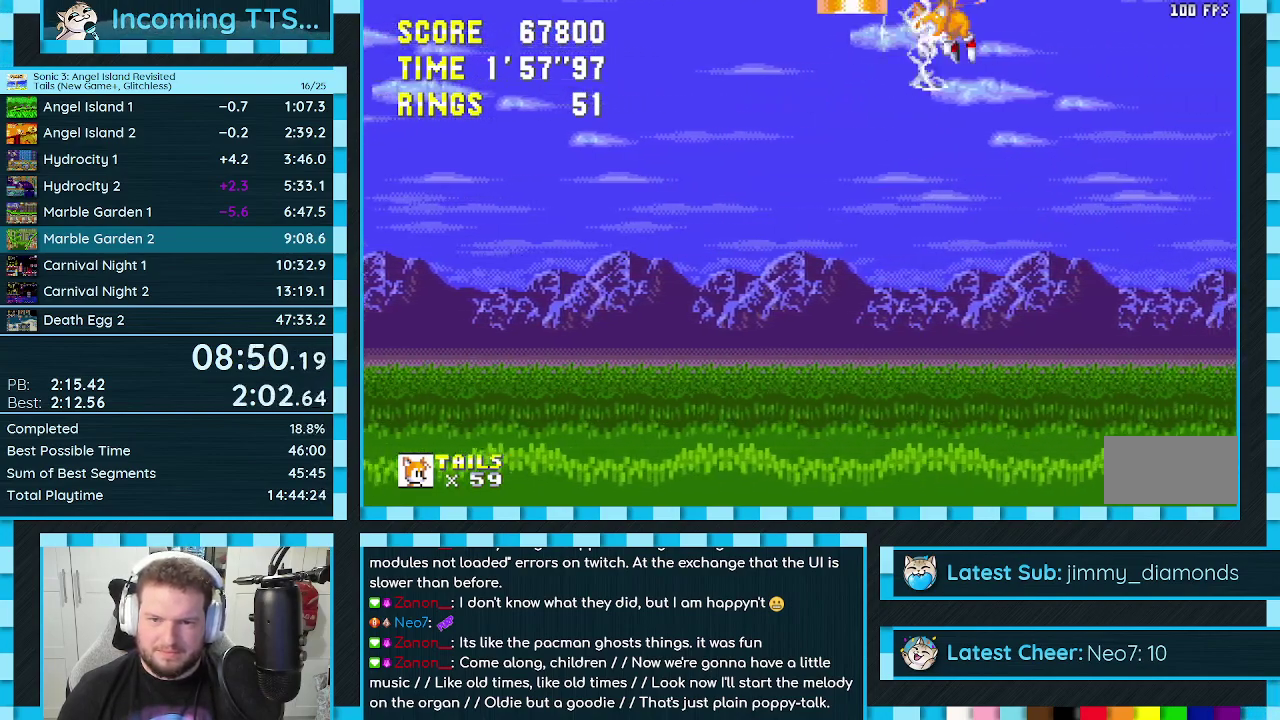
{"buttons": ["DPAD_UP"], "events": []}
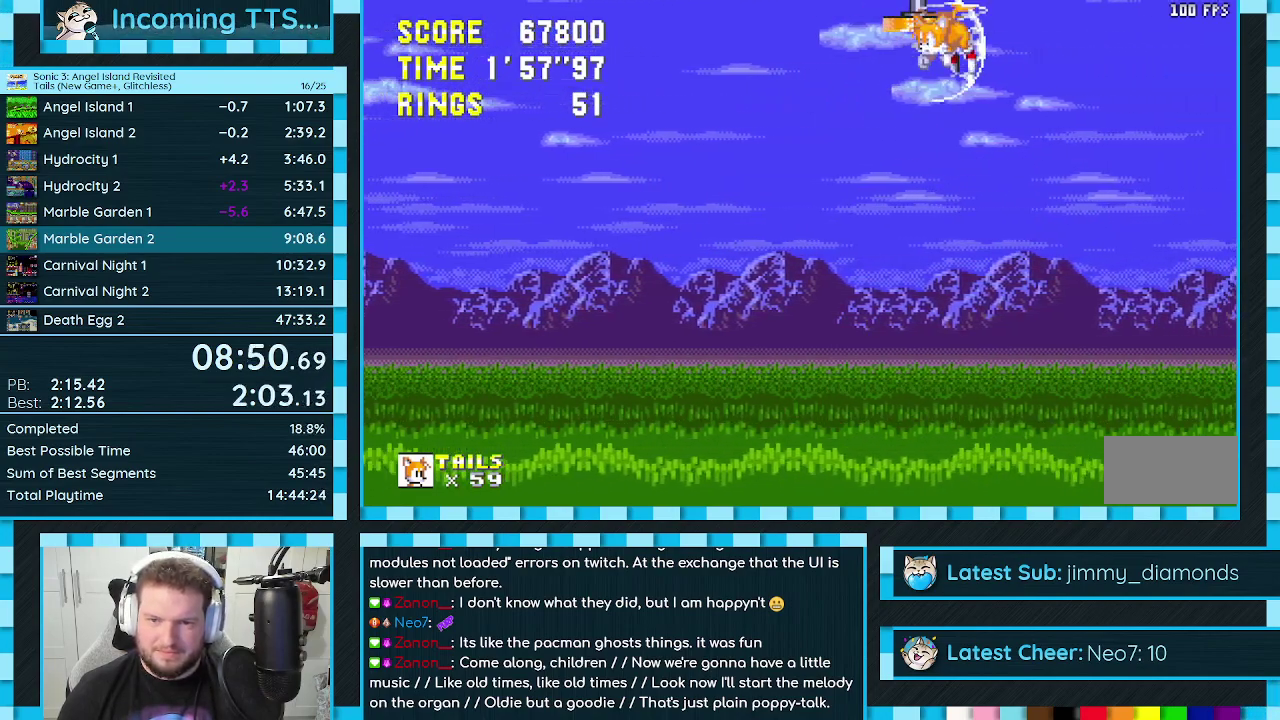
{"buttons": ["DPAD_UP", "DPAD_LEFT"], "events": [[400, "DPAD_LEFT", "down"]]}
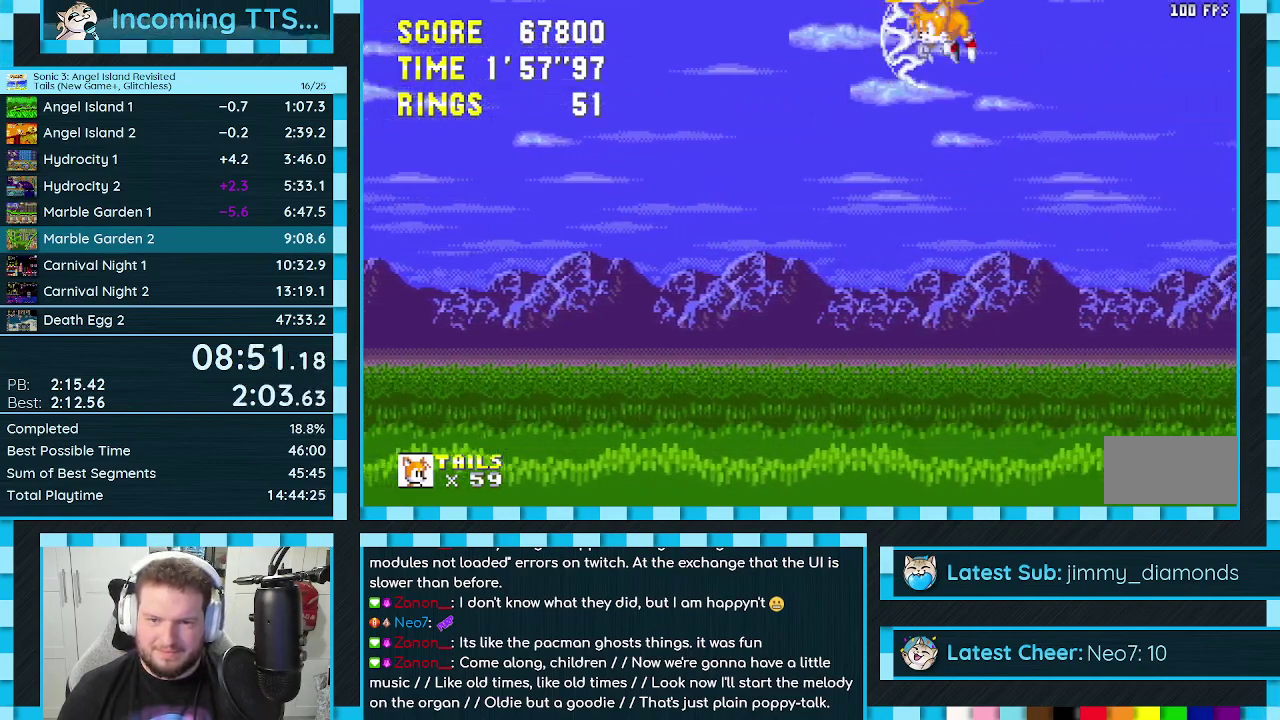
{"buttons": [], "events": [[67, "DPAD_UP", "up"], [117, "DPAD_LEFT", "up"]]}
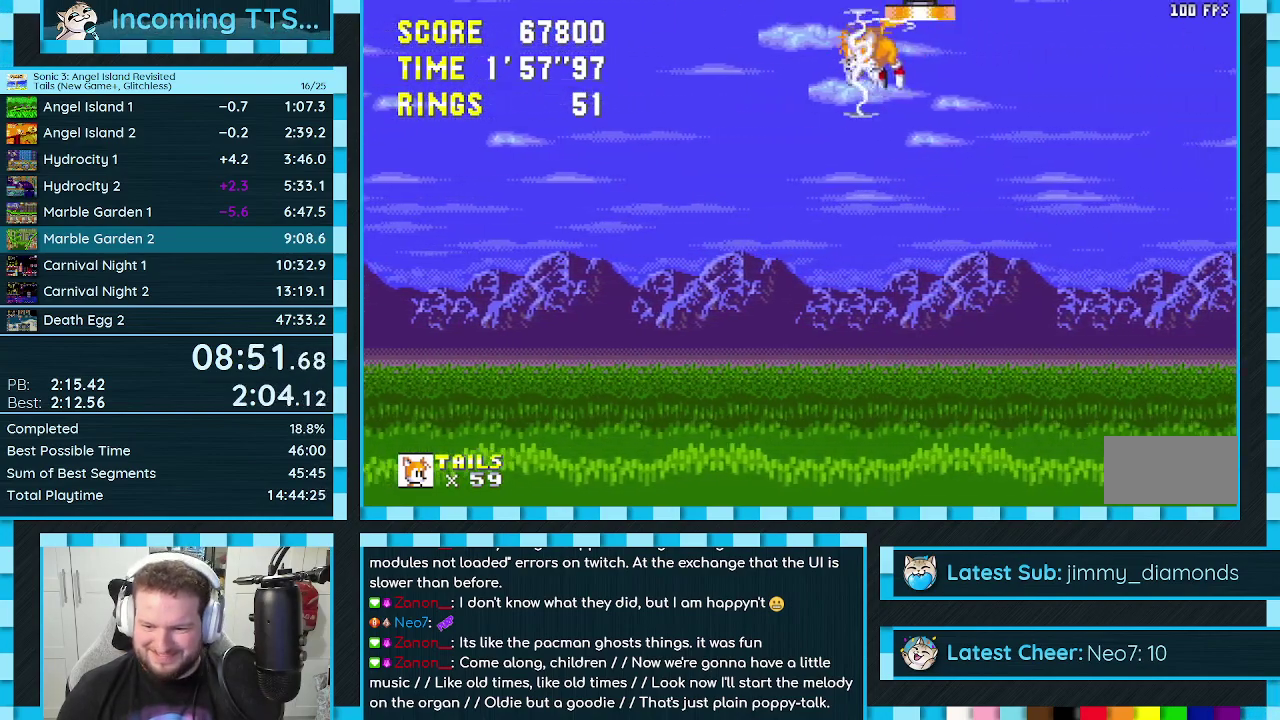
{"buttons": [], "events": [[150, "DPAD_RIGHT", "down"], [317, "DPAD_RIGHT", "up"]]}
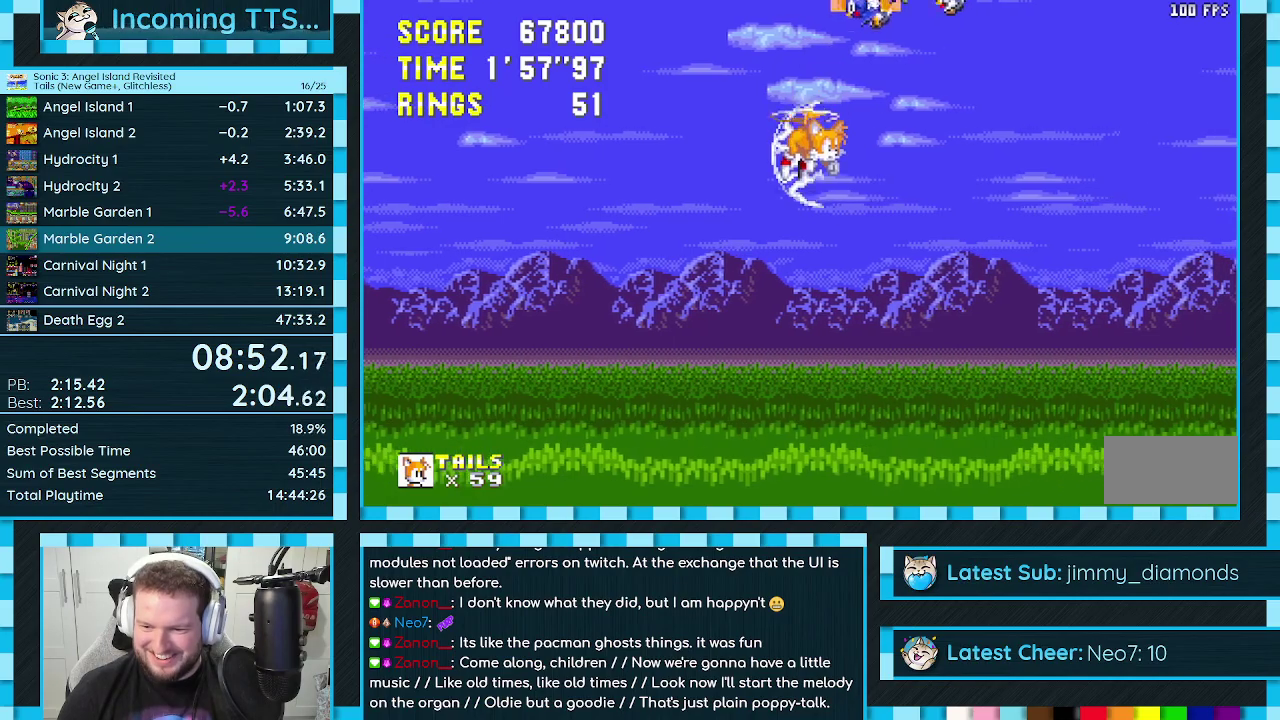
{"buttons": [], "events": [[233, "DPAD_RIGHT", "down"], [233, "DPAD_UP", "down"], [417, "DPAD_RIGHT", "up"], [467, "DPAD_UP", "up"]]}
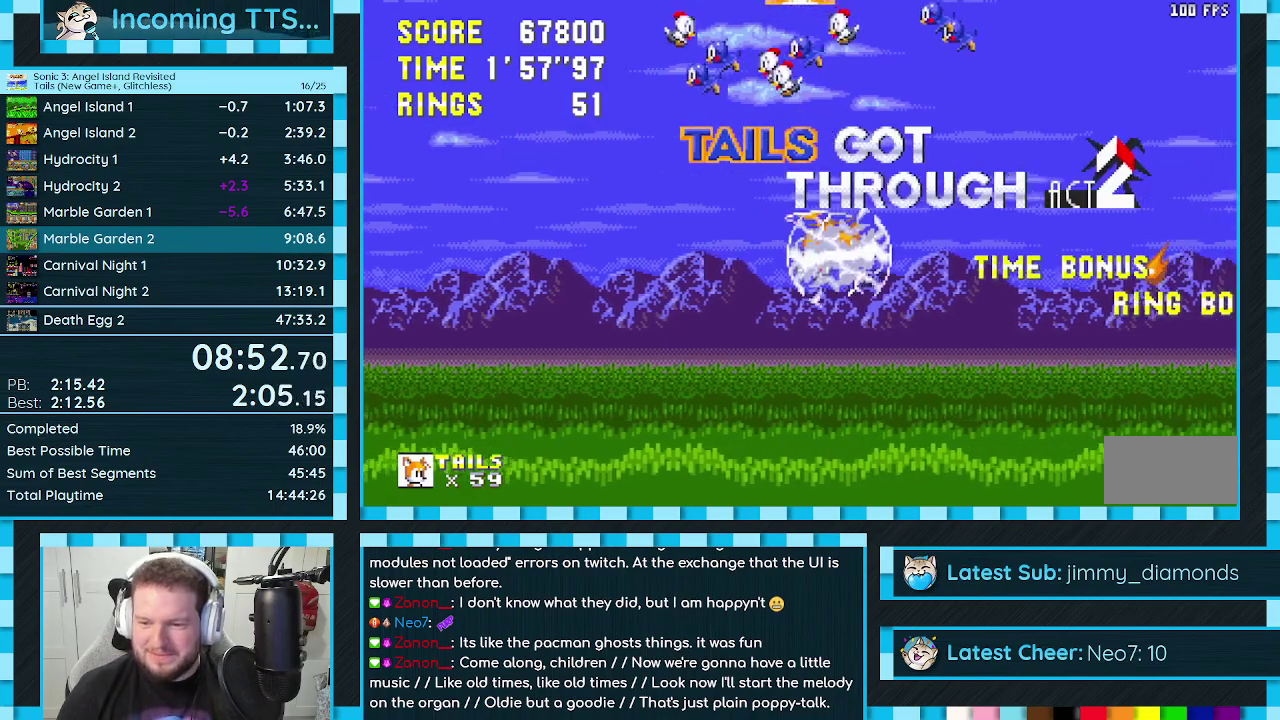
{"buttons": [], "events": [[300, "DPAD_UP", "down"], [467, "DPAD_UP", "up"]]}
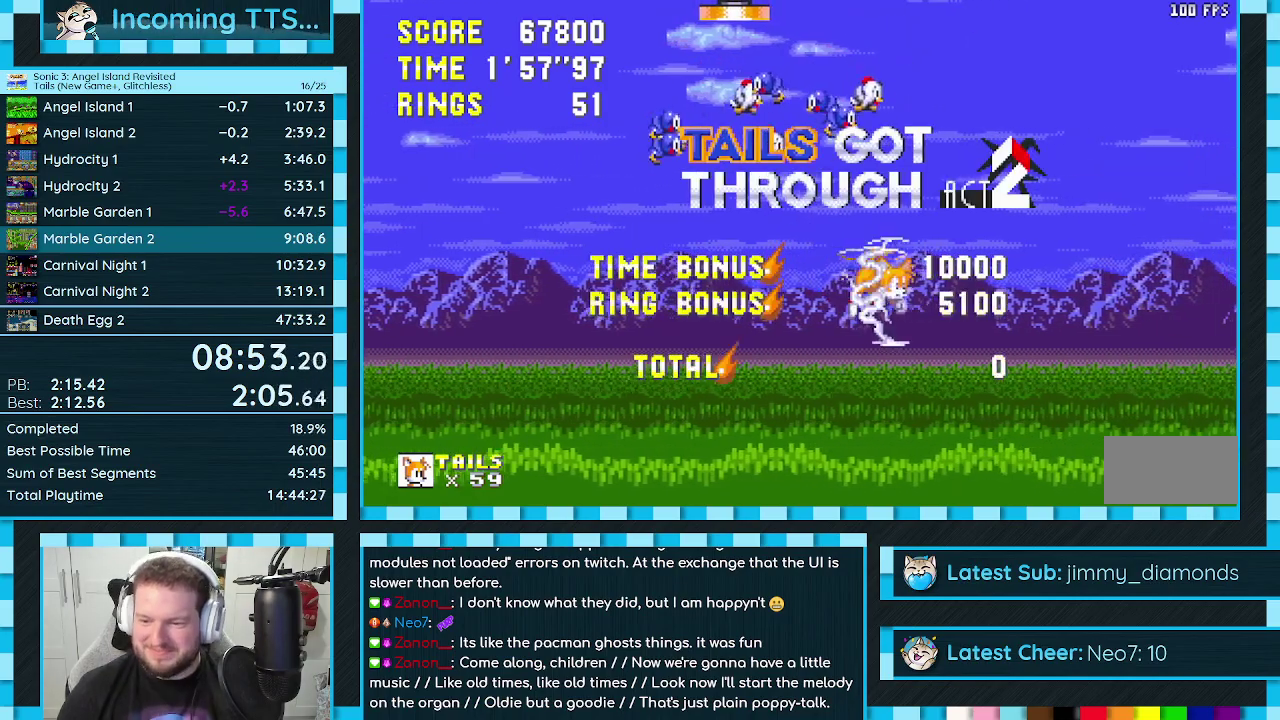
{"buttons": [], "events": [[300, "DPAD_RIGHT", "down"], [350, "DPAD_RIGHT", "up"]]}
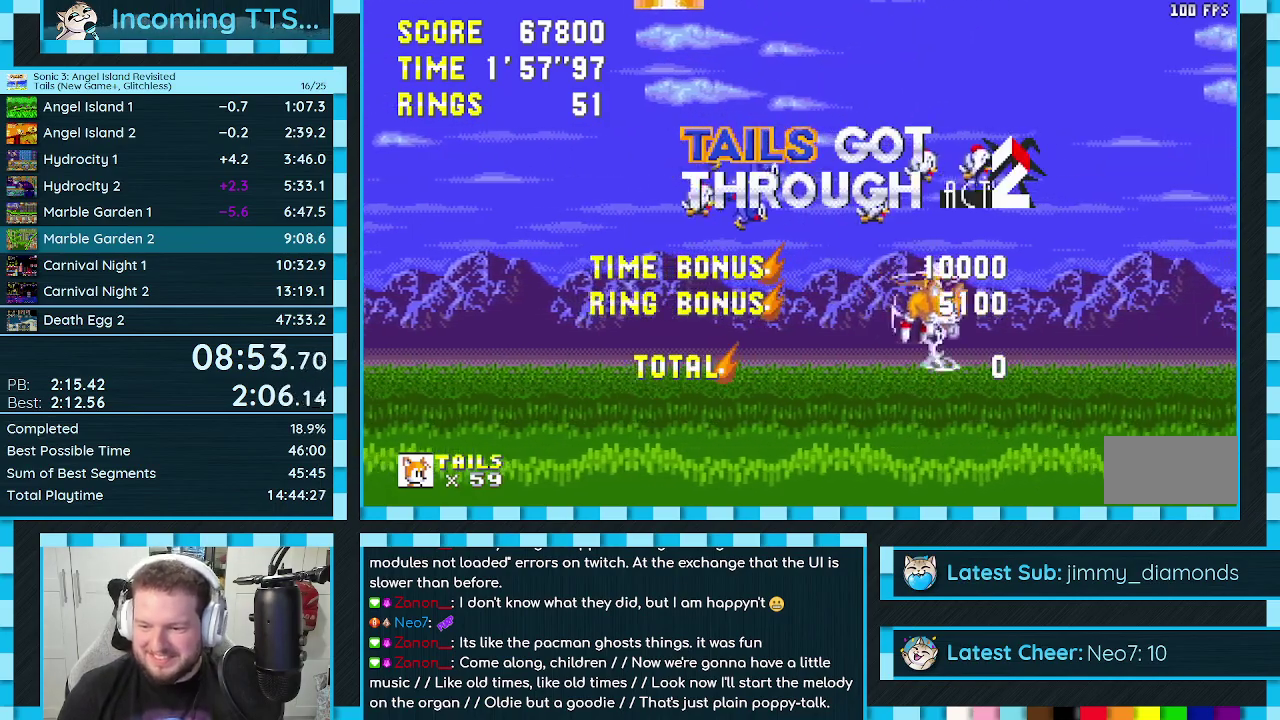
{"buttons": [], "events": []}
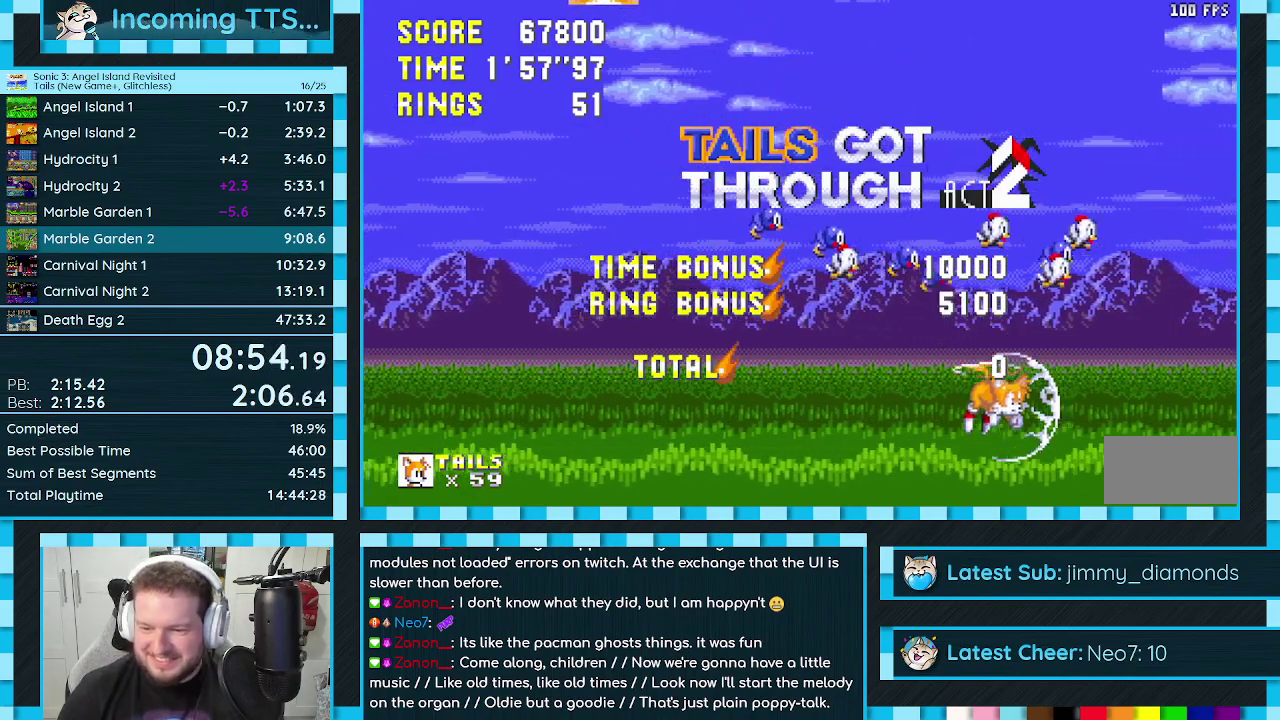
{"buttons": [], "events": []}
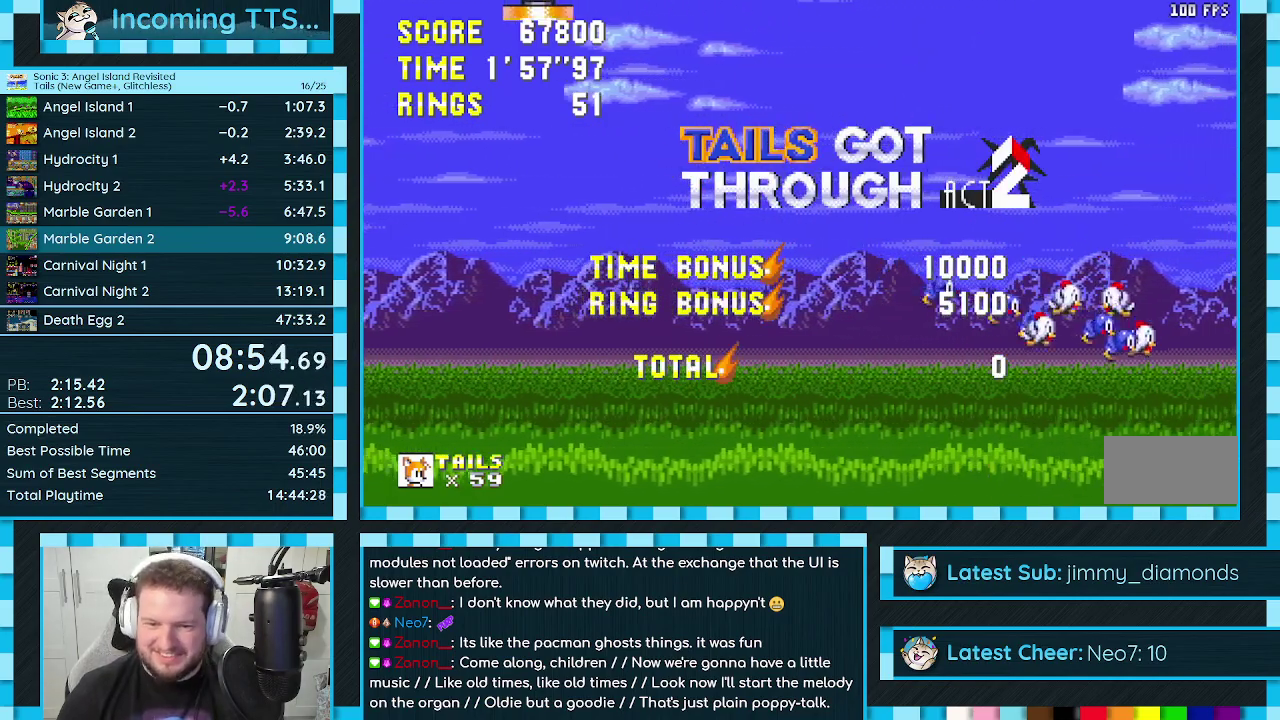
{"buttons": [], "events": []}
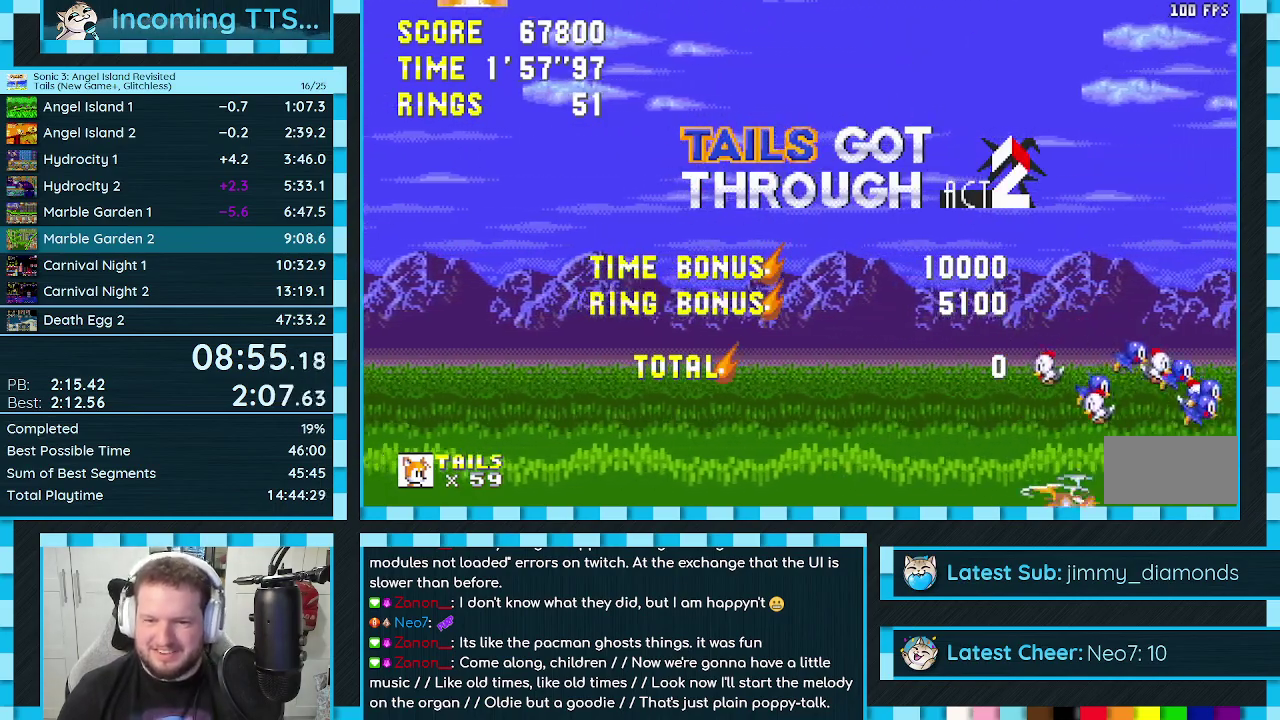
{"buttons": [], "events": []}
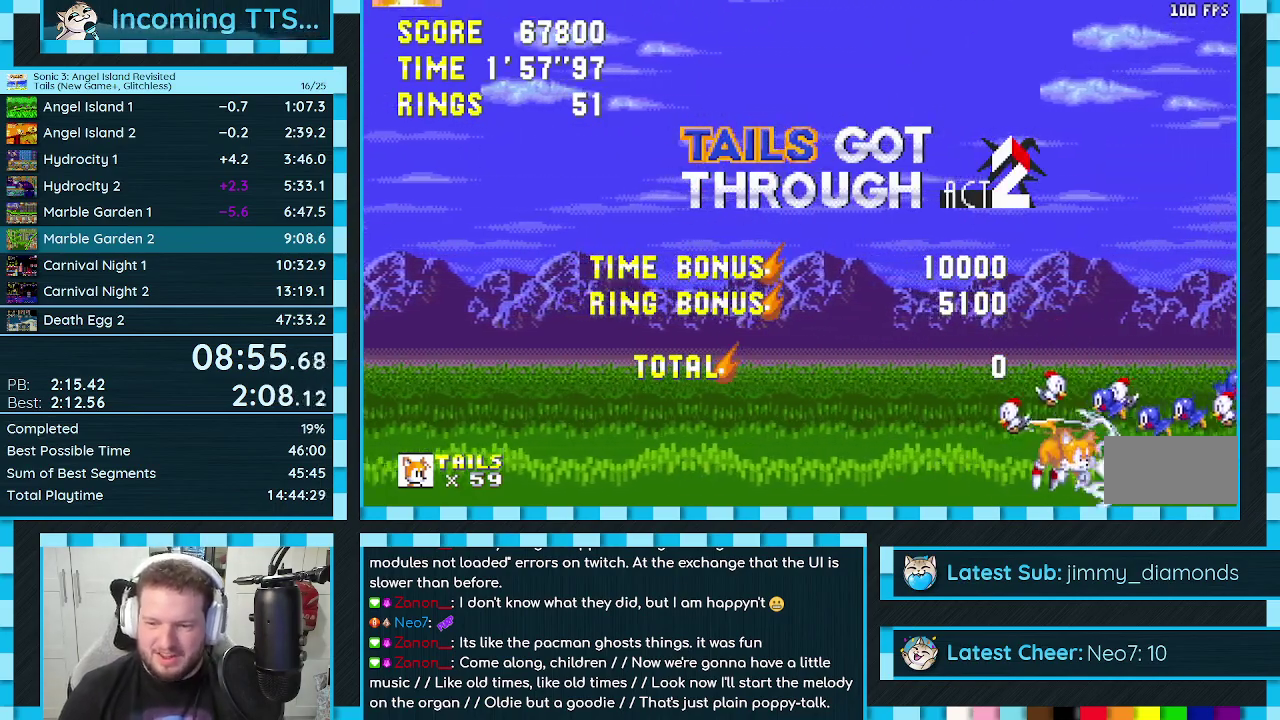
{"buttons": [], "events": []}
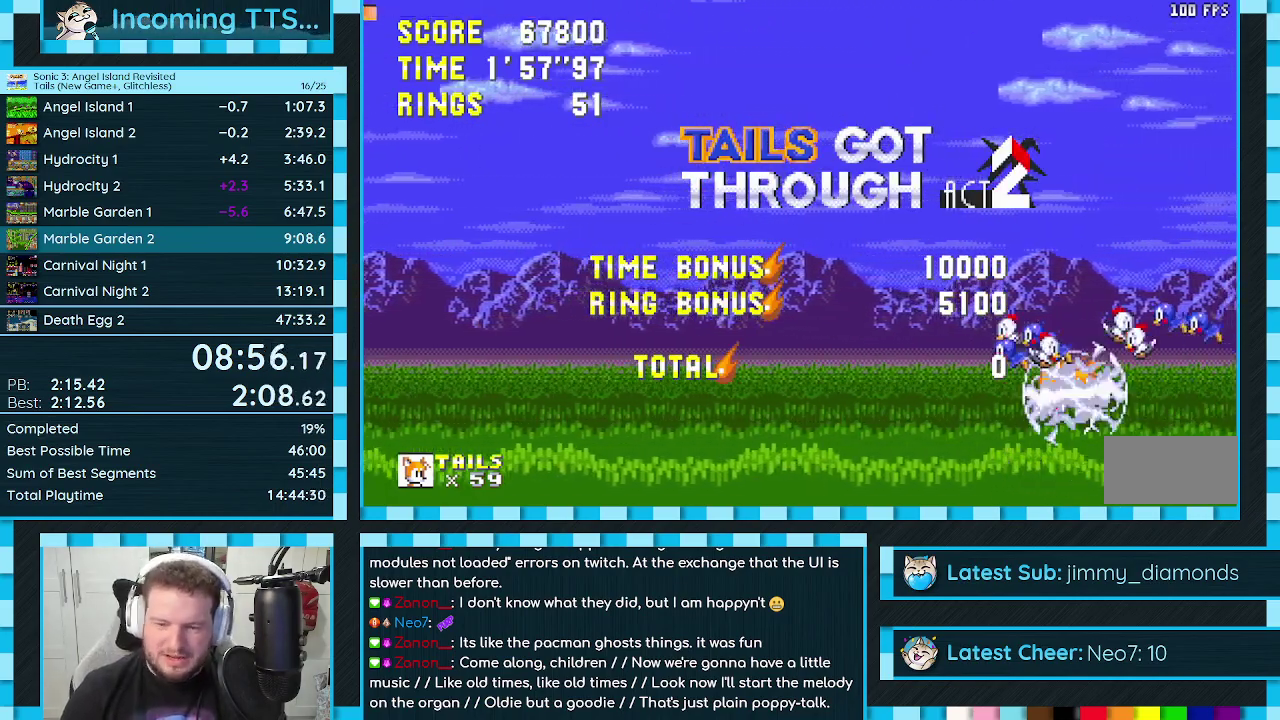
{"buttons": ["A"], "events": [[183, "A", "down"]]}
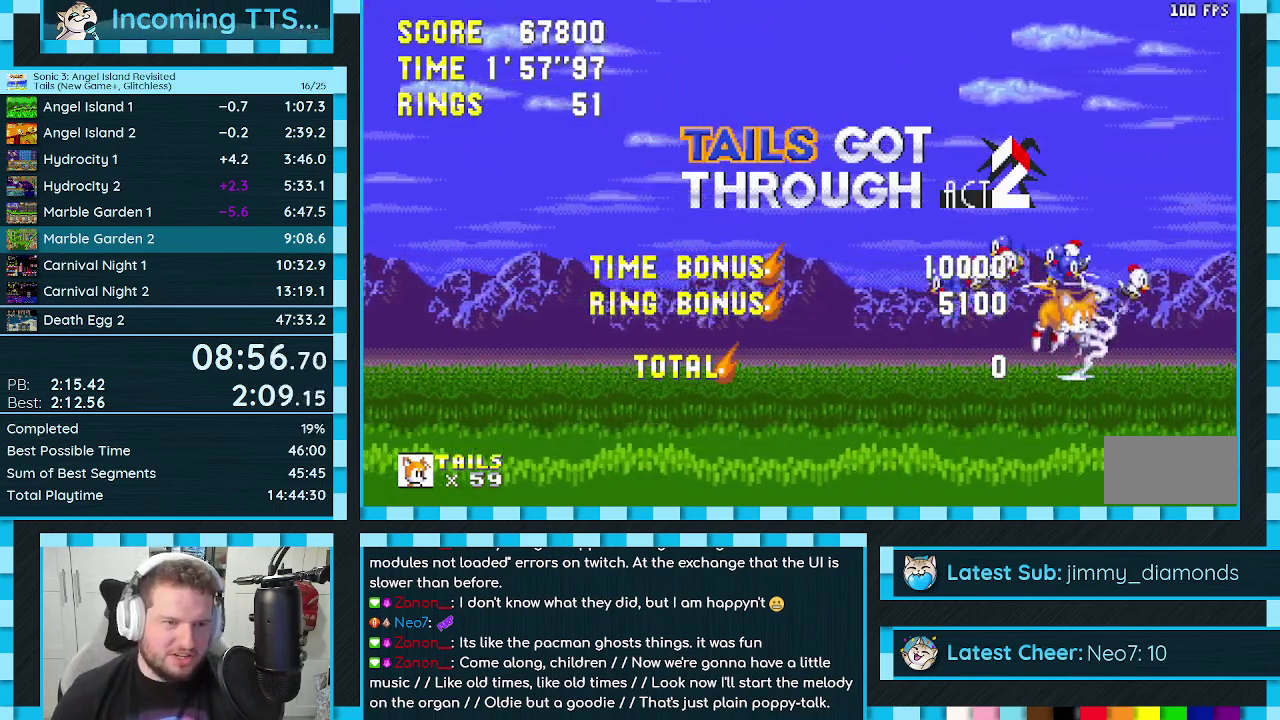
{"buttons": ["A"], "events": []}
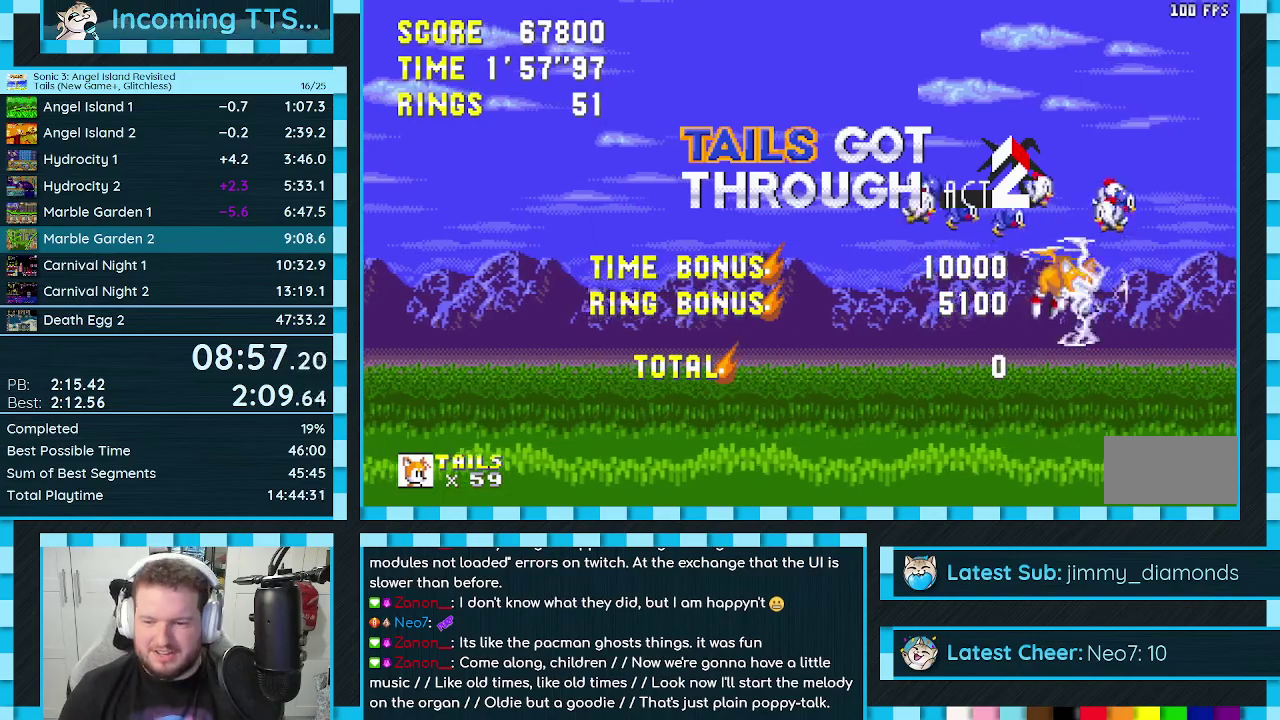
{"buttons": ["A"], "events": []}
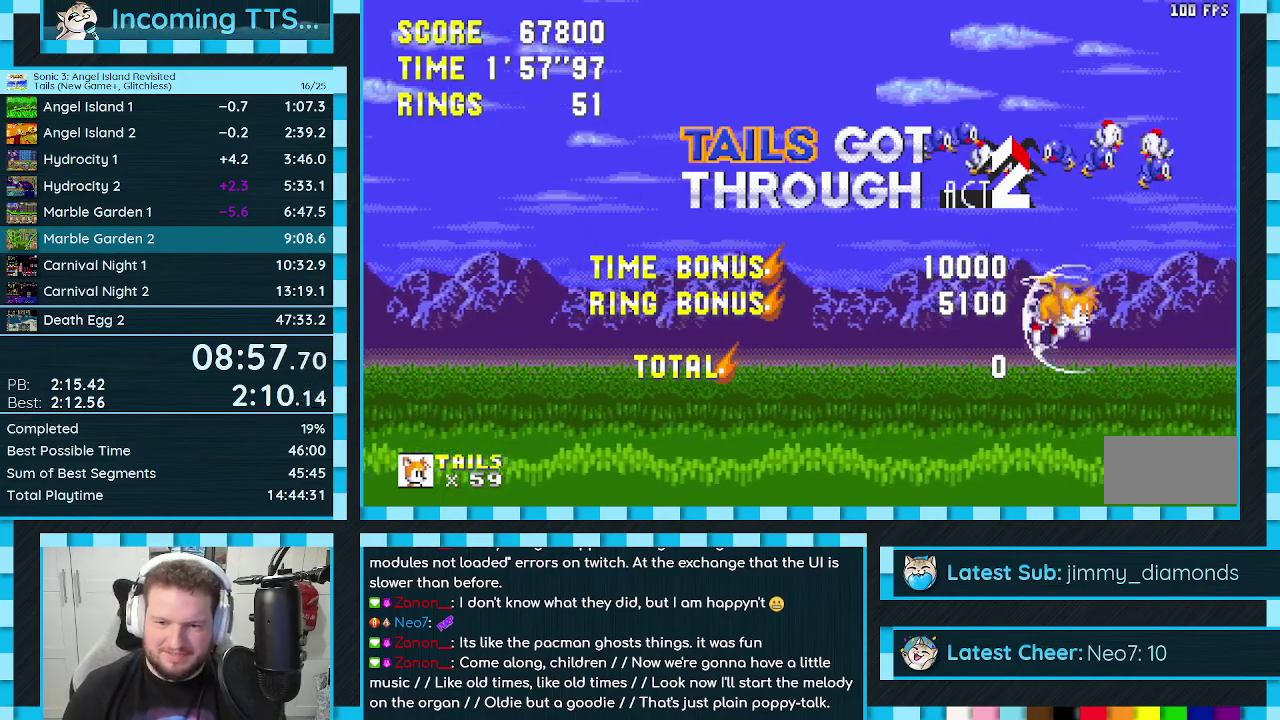
{"buttons": ["A"], "events": []}
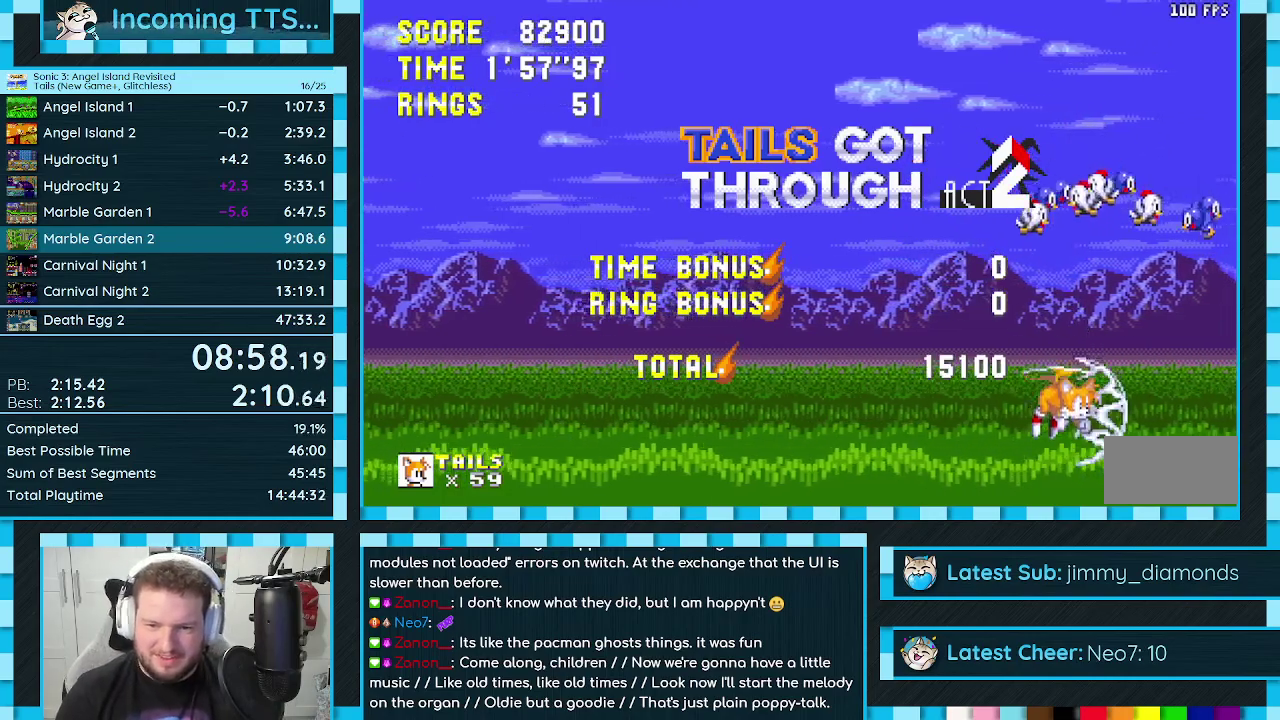
{"buttons": [], "events": [[17, "A", "up"], [83, "START", "down"], [183, "START", "up"], [200, "DPAD_UP", "down"], [267, "START", "down"], [283, "DPAD_UP", "up"], [333, "DPAD_UP", "down"], [333, "START", "up"], [400, "START", "down"], [417, "DPAD_UP", "up"], [450, "START", "up"]]}
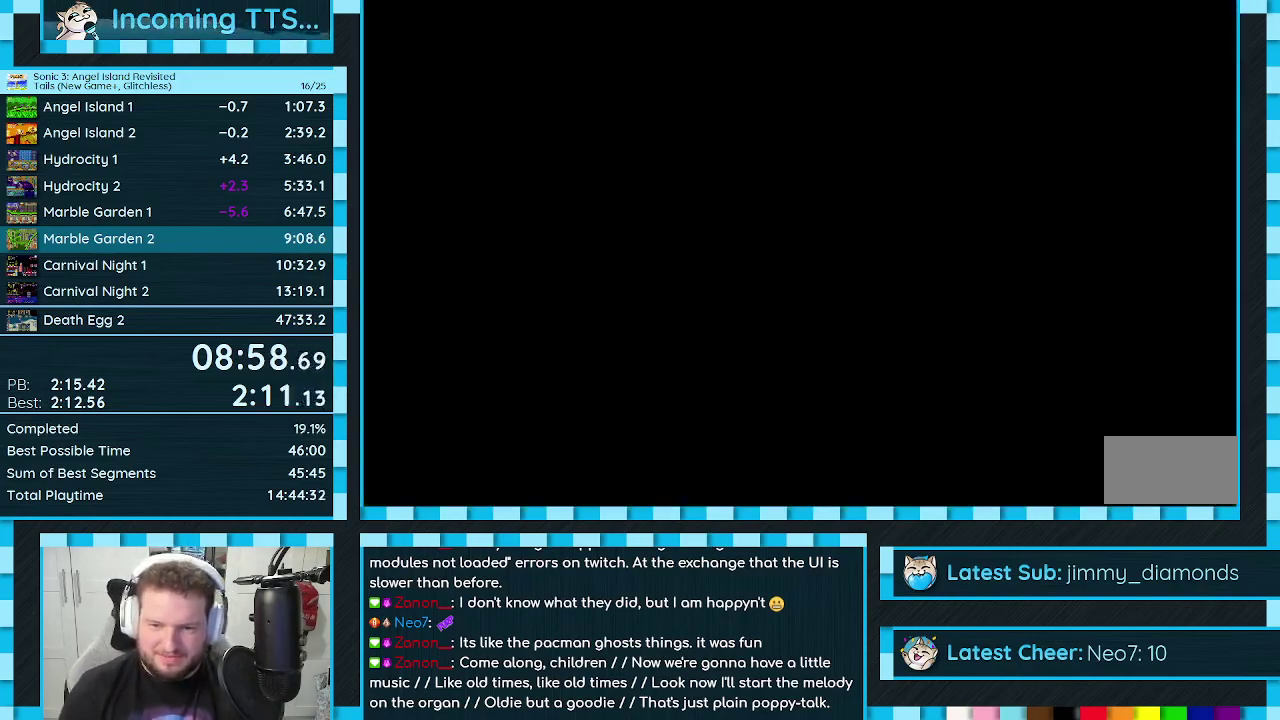
{"buttons": [], "events": [[33, "START", "down"], [100, "START", "up"], [167, "START", "down"], [217, "START", "up"], [283, "START", "down"], [383, "START", "up"]]}
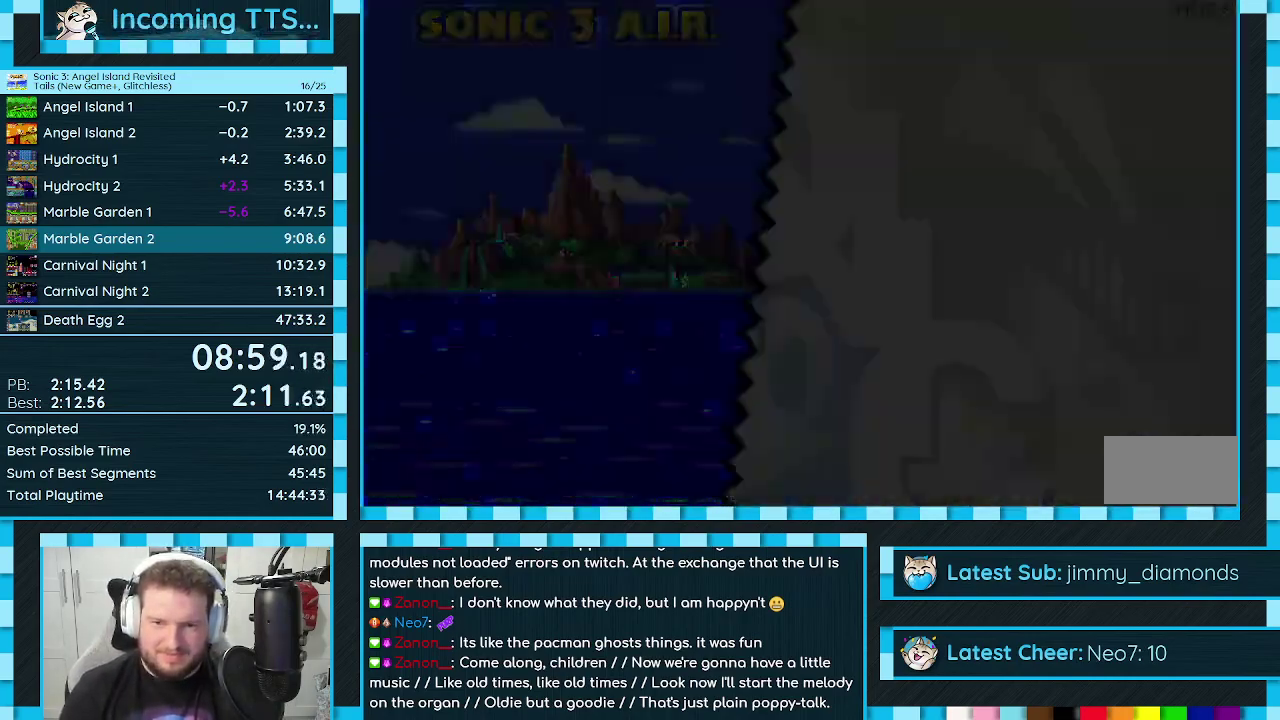
{"buttons": ["DPAD_UP"], "events": [[200, "DPAD_UP", "down"], [283, "DPAD_UP", "up"], [350, "DPAD_UP", "down"], [400, "DPAD_UP", "up"], [500, "DPAD_UP", "down"]]}